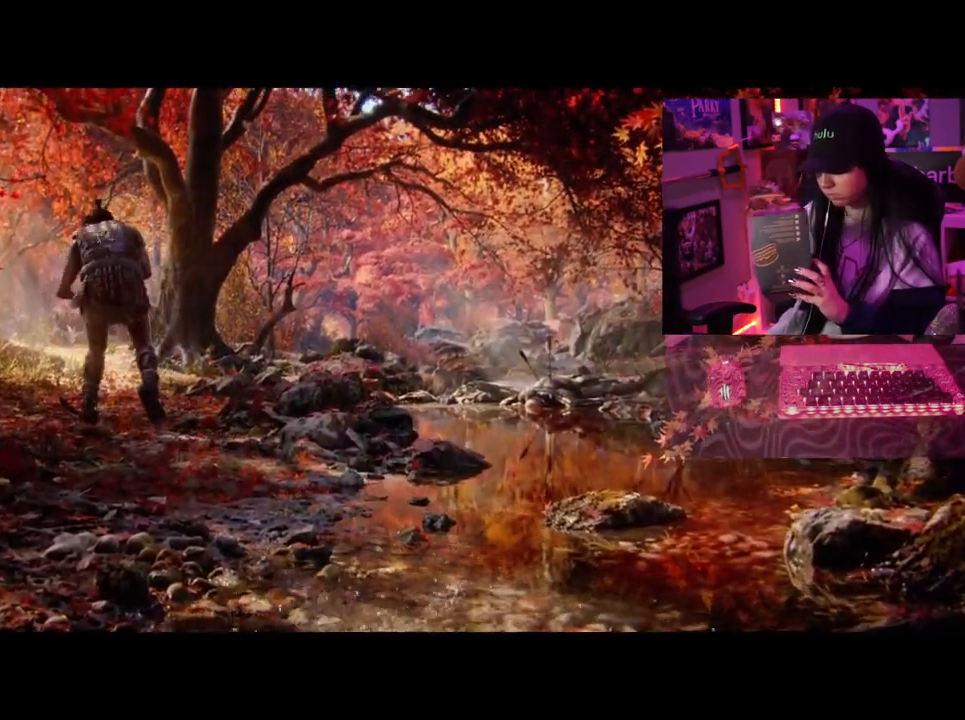
Gameplay with keyboard and mouse; each line is a JSON object with the keys and mouse buttons held at the frame after it. "events" lists presses ("down") and releases ("up") of "1", "2", "3", "4", "5", "a", "alt", "c", "caps_lock", "ctrl", "d", "e", "f", "g", "q", "r", "s", "shift", "space", "t", "tab", "v", "w", "x", "z", "mouse_left", "mouse_wheel" and "mouse_right" between this image and that frame as [ms after this image, input, new state], when the widget could be followed in between. "mouse_left", "mouse_wheel", "mouse_right" = the "left", "wheel", "right" buttons of the "mouse" list. No other keys are recorded. "wheel" means that the mouse wheel is clicked or scrolled. Not read: mouse_move.
{"keys": [], "mouse": ["right"], "events": [[367, "mouse_right", "down"]]}
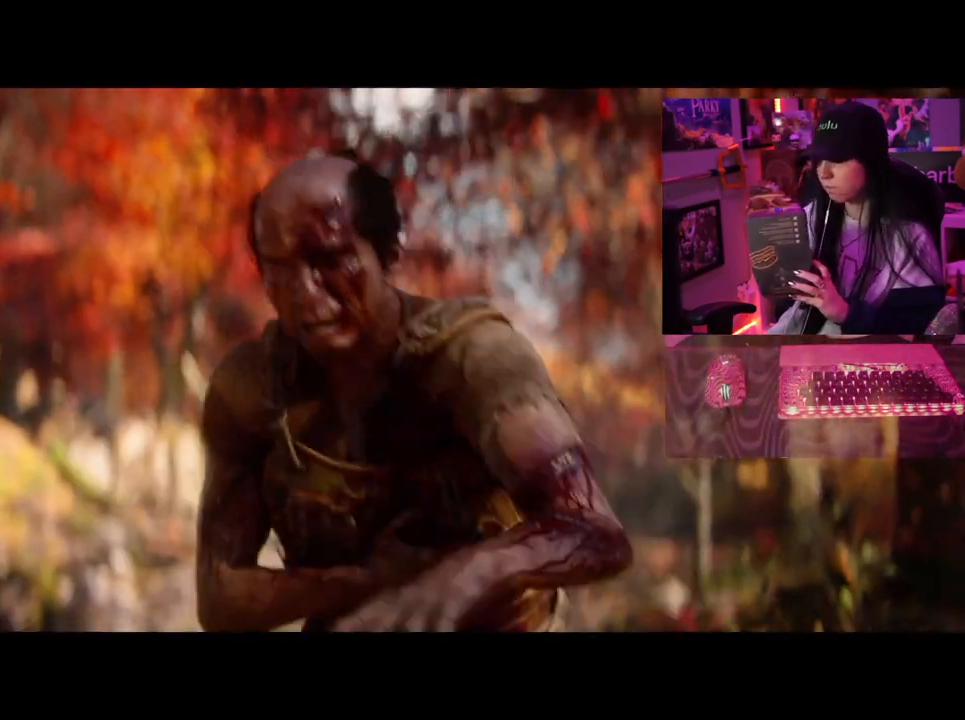
{"keys": [], "mouse": [], "events": [[17, "mouse_right", "up"], [300, "d", "down"], [383, "d", "up"]]}
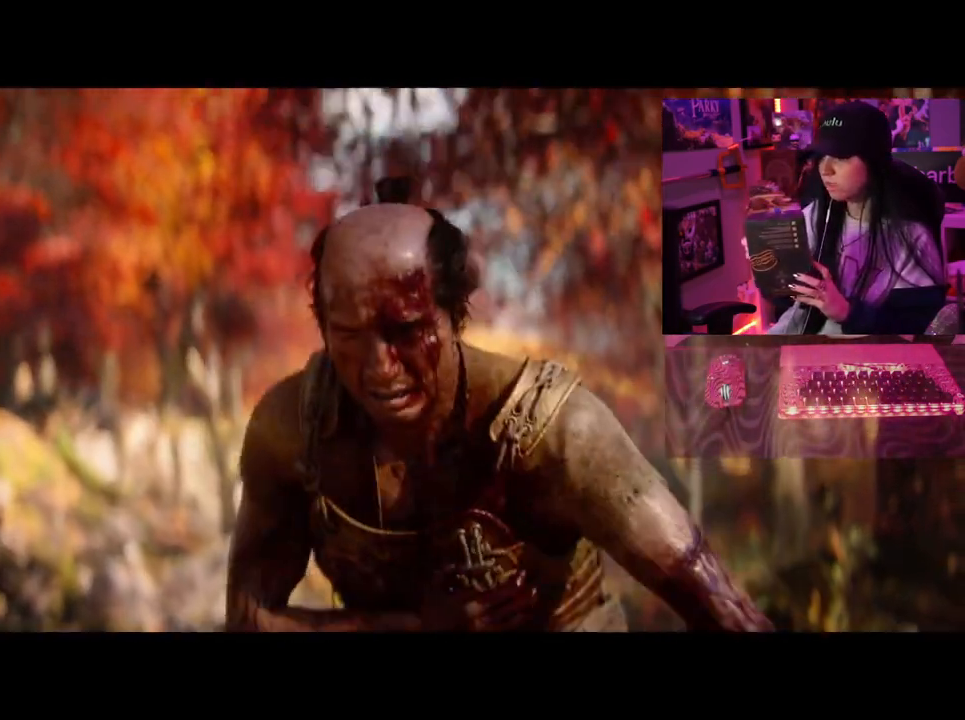
{"keys": [], "mouse": [], "events": []}
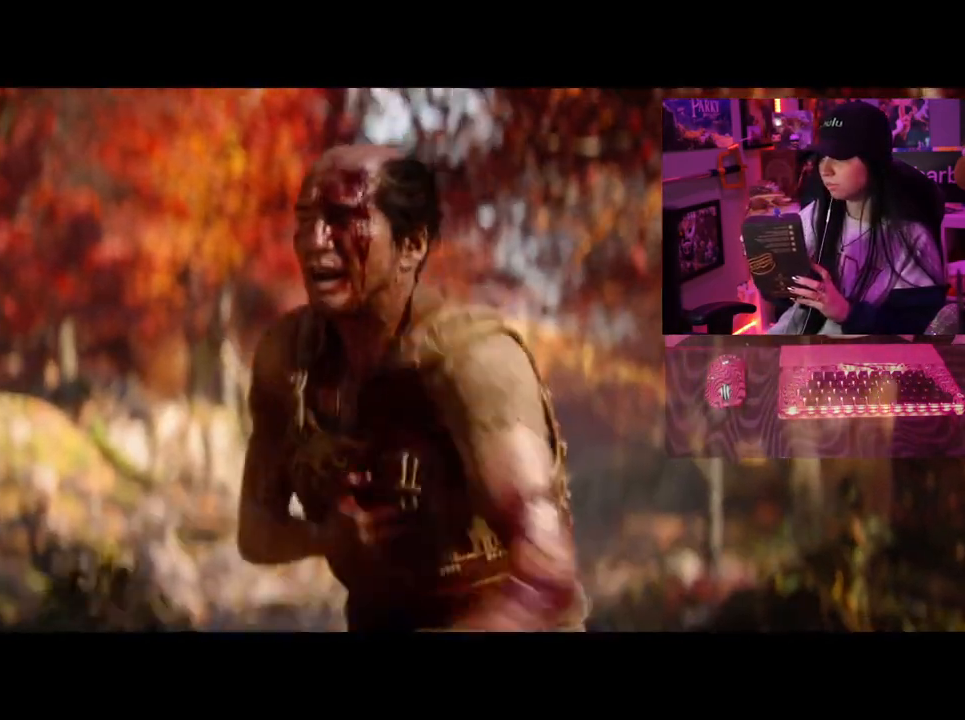
{"keys": [], "mouse": []}
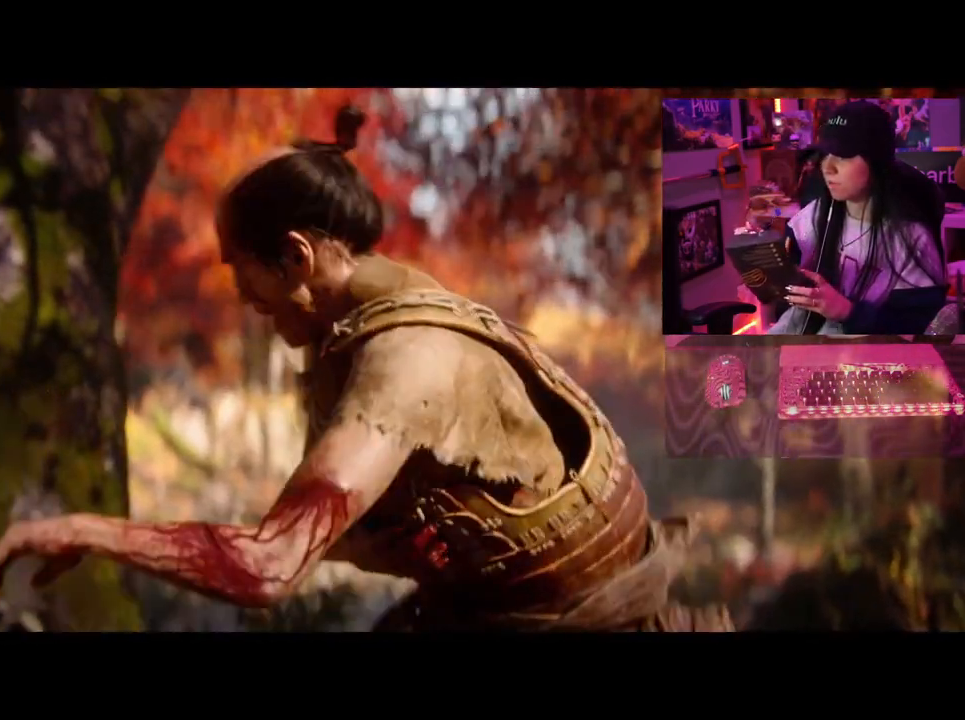
{"keys": [], "mouse": []}
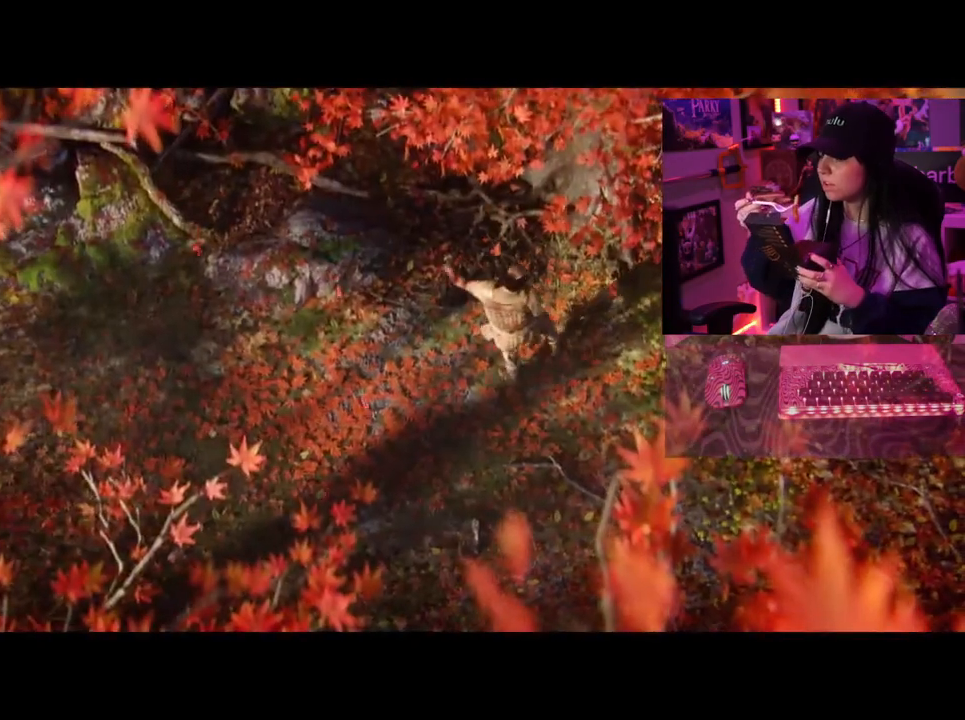
{"keys": [], "mouse": [], "events": []}